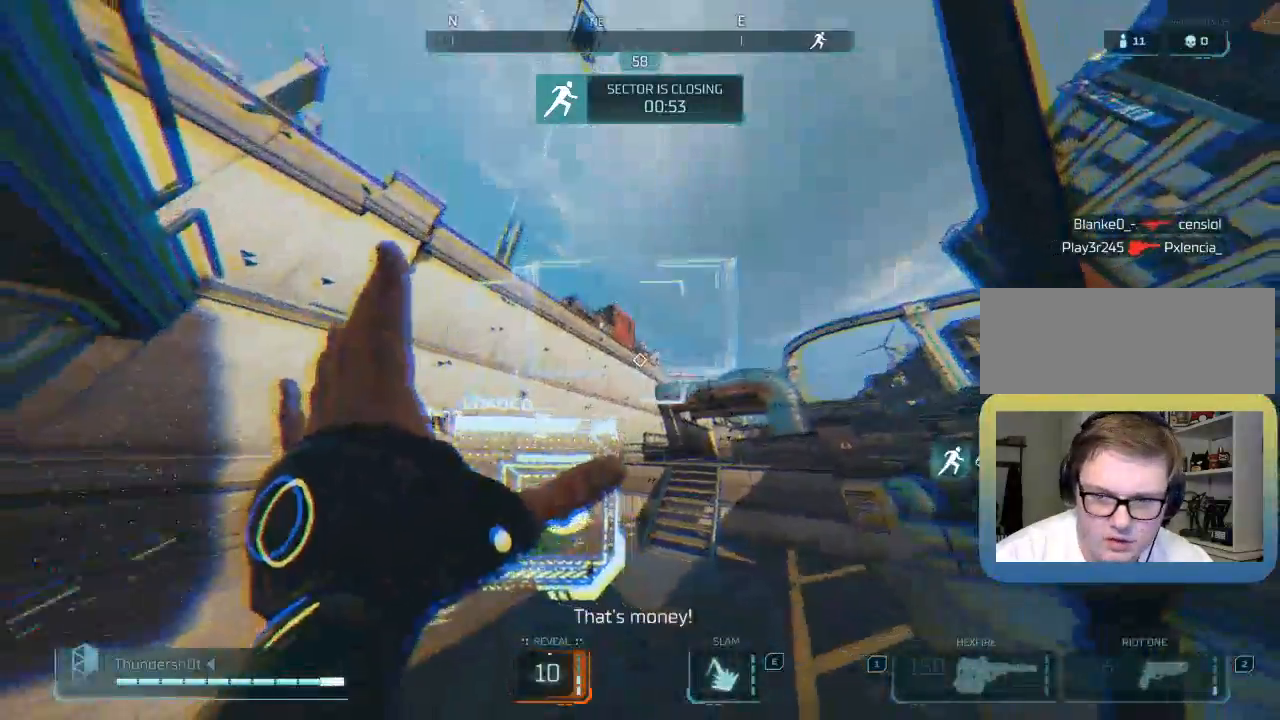
Gameplay with keyboard; each line is a JSON object with the keys held at the frame after it. "events" lists presses ("down") and releases ("up") of "a", "caps_lock", "ctrl", "d", "down", "e", "escape", "f", "left", "q", "r", "right", "s", "shift", "space", "t", "tab", "up" and "w" between this image and that frame as [ms after this image, input, new state], when the widget could be followed in between. No other keys are recorded. Mouse input is not recorded.
{"keys": ["shift", "w"], "events": [[83, "s", "up"], [183, "shift", "down"], [183, "w", "down"], [383, "d", "up"]]}
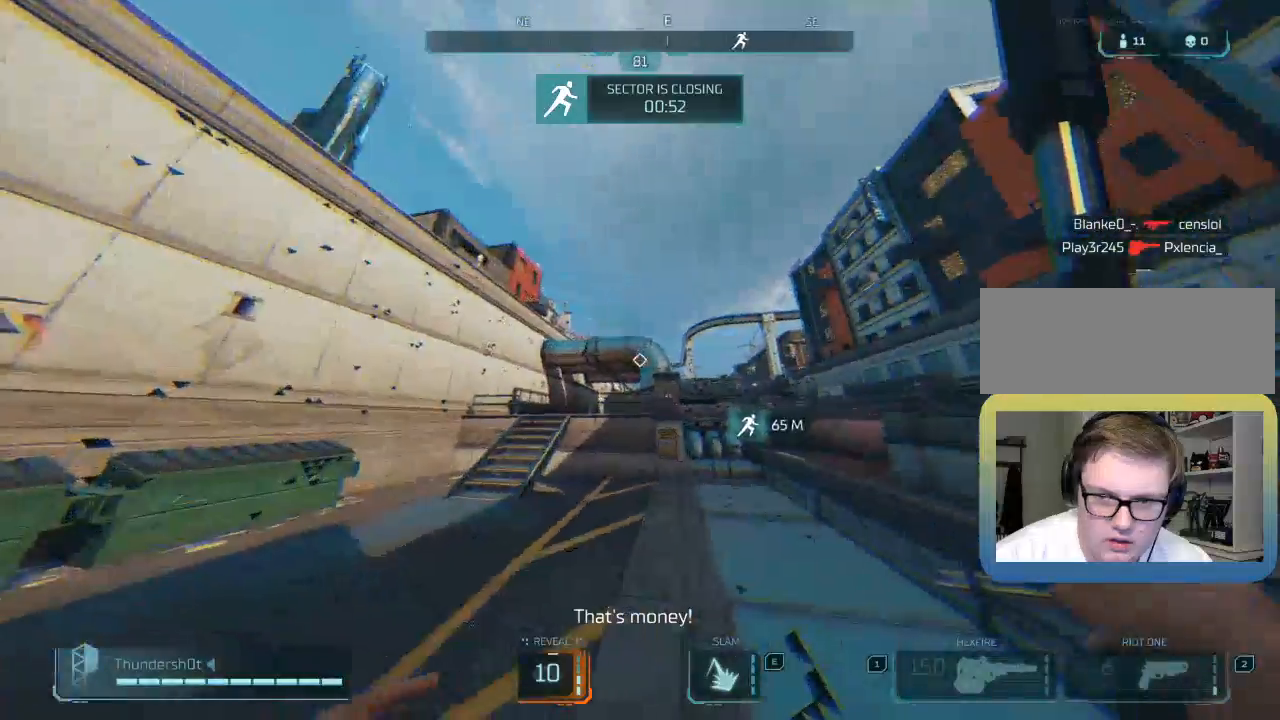
{"keys": ["shift", "w"], "events": []}
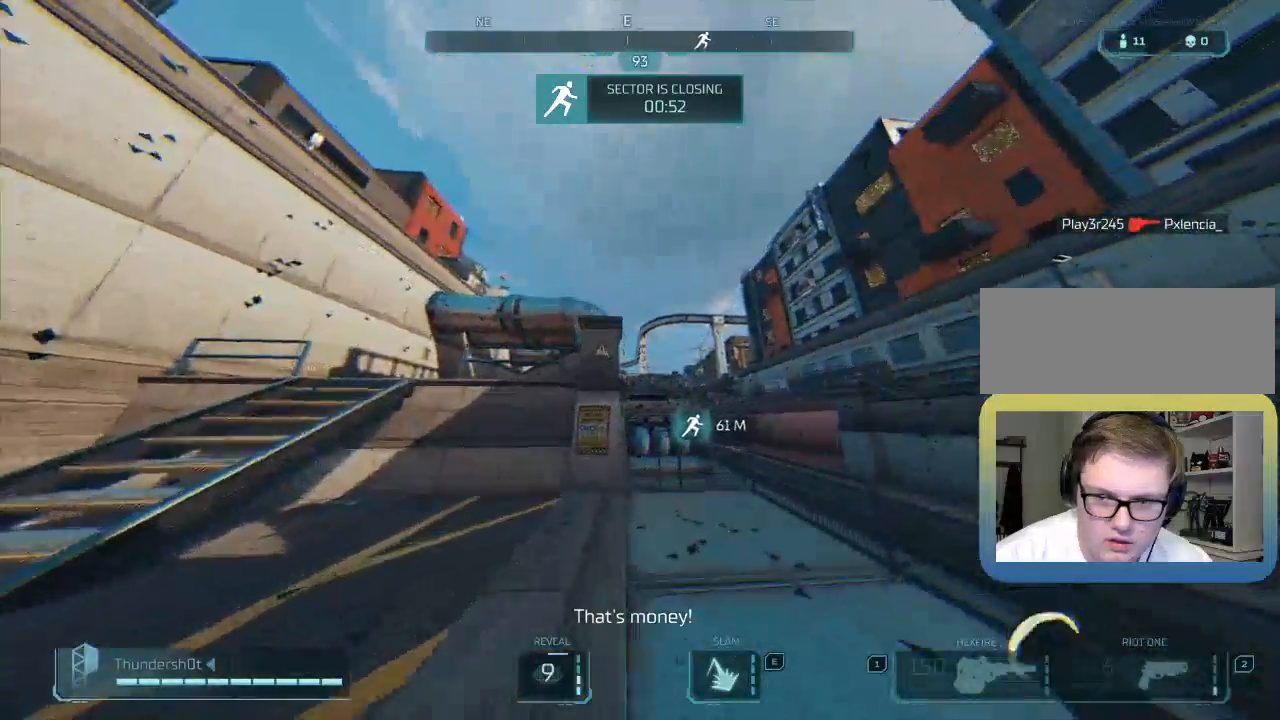
{"keys": ["shift", "w"], "events": [[317, "space", "down"], [483, "space", "up"]]}
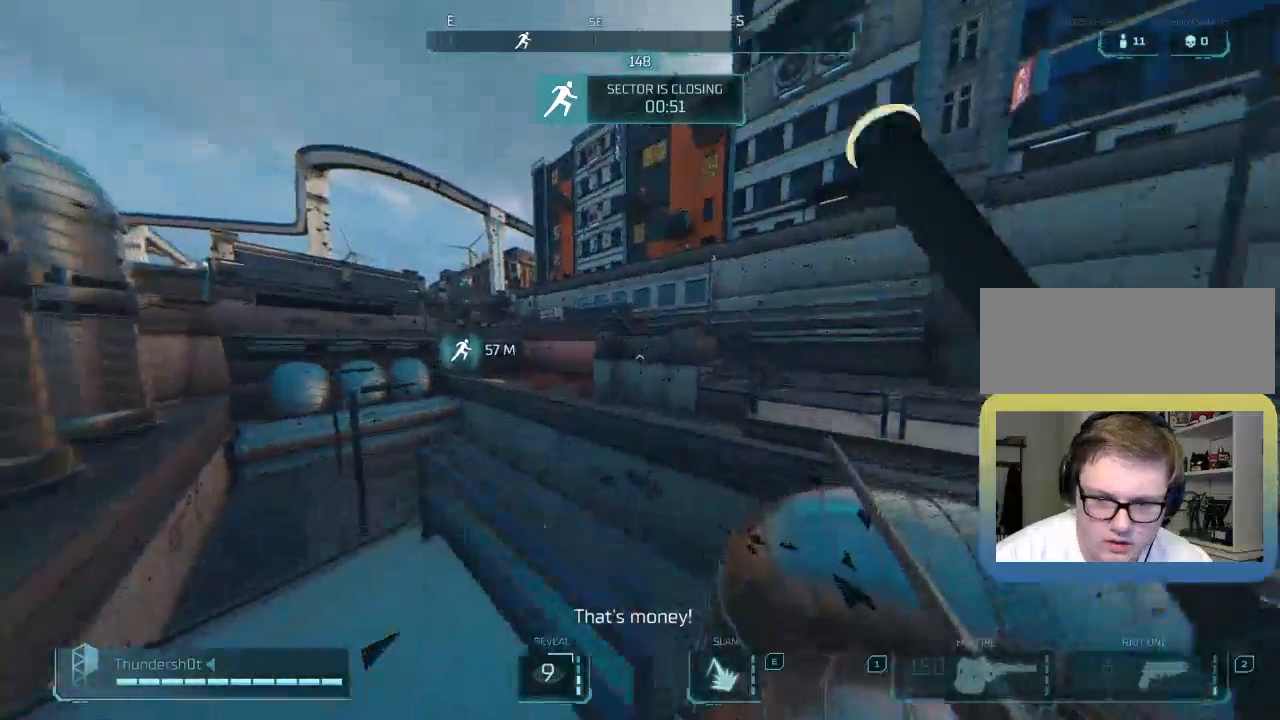
{"keys": ["w"], "events": [[100, "shift", "up"]]}
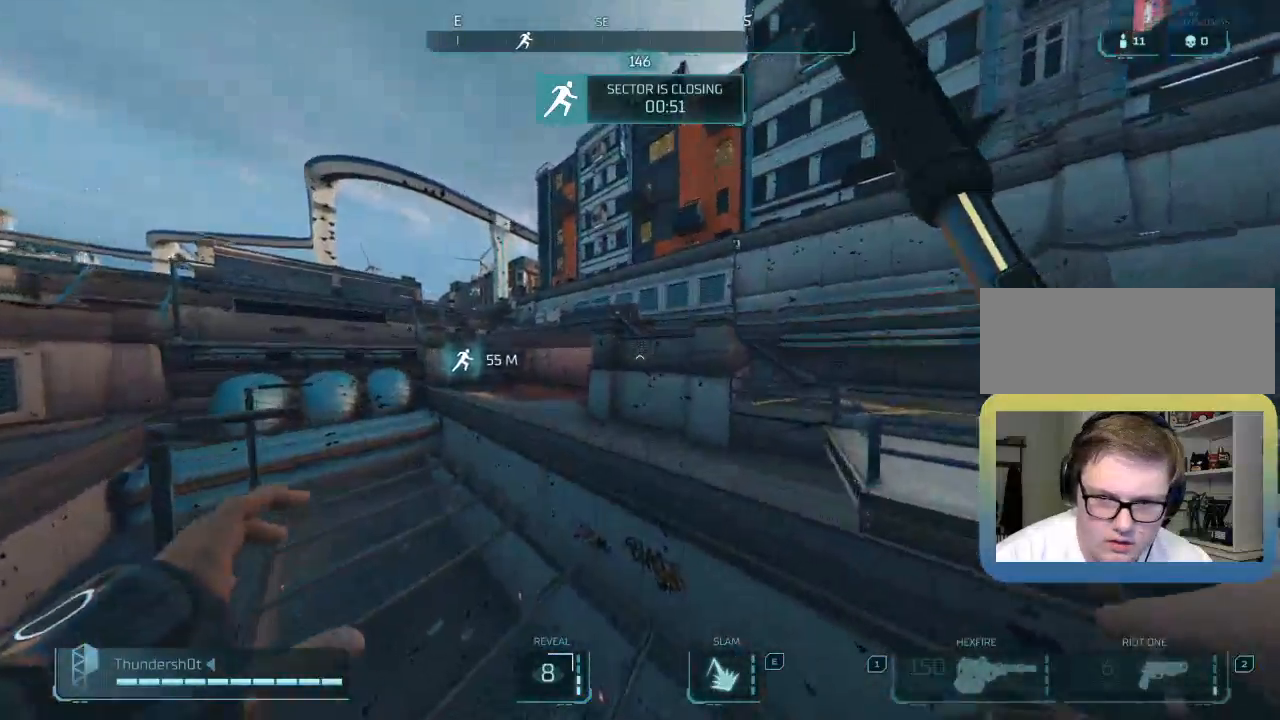
{"keys": ["w"], "events": [[100, "shift", "down"], [250, "e", "down"], [250, "space", "down"], [400, "shift", "up"], [400, "space", "up"], [433, "e", "up"]]}
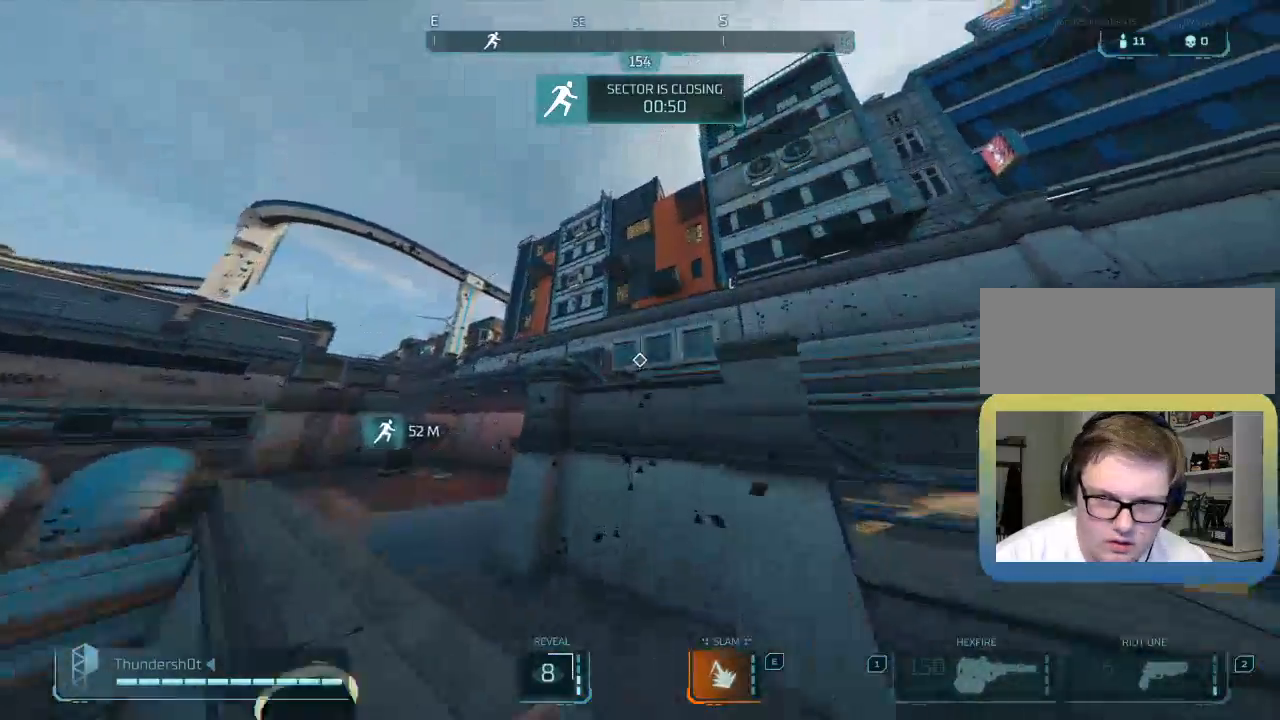
{"keys": ["w"], "events": []}
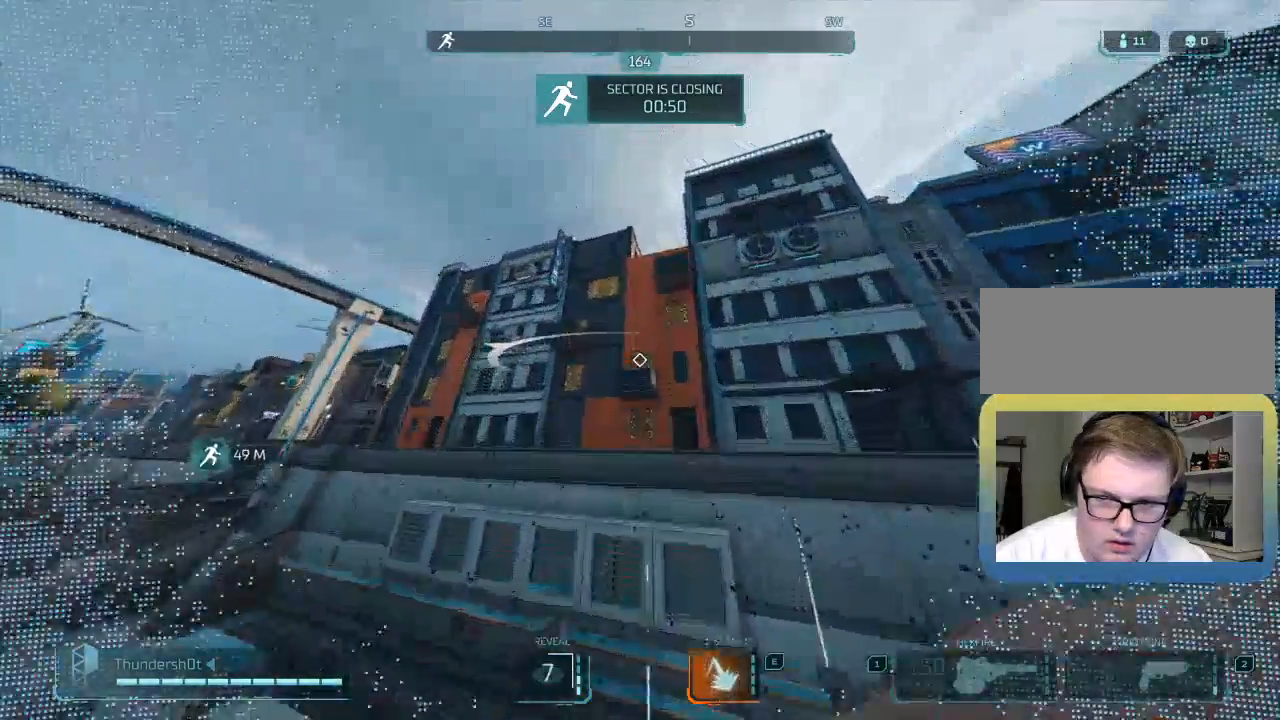
{"keys": ["w"], "events": []}
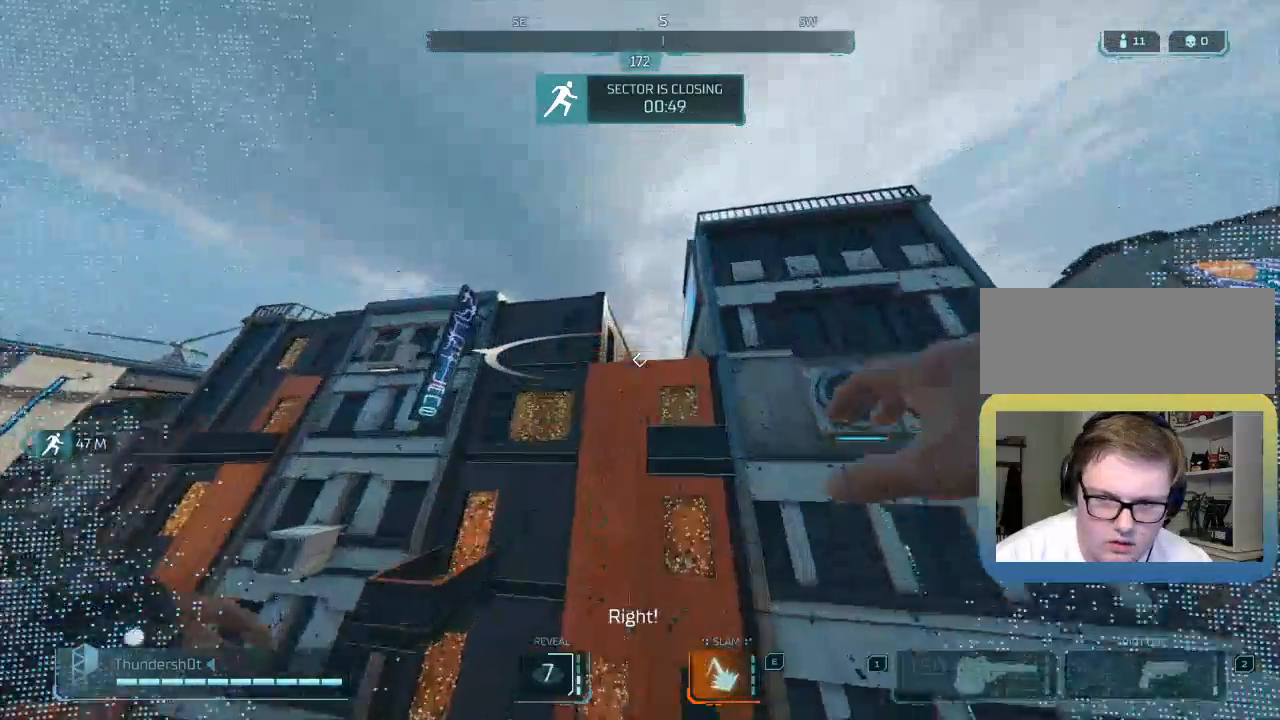
{"keys": ["w"], "events": []}
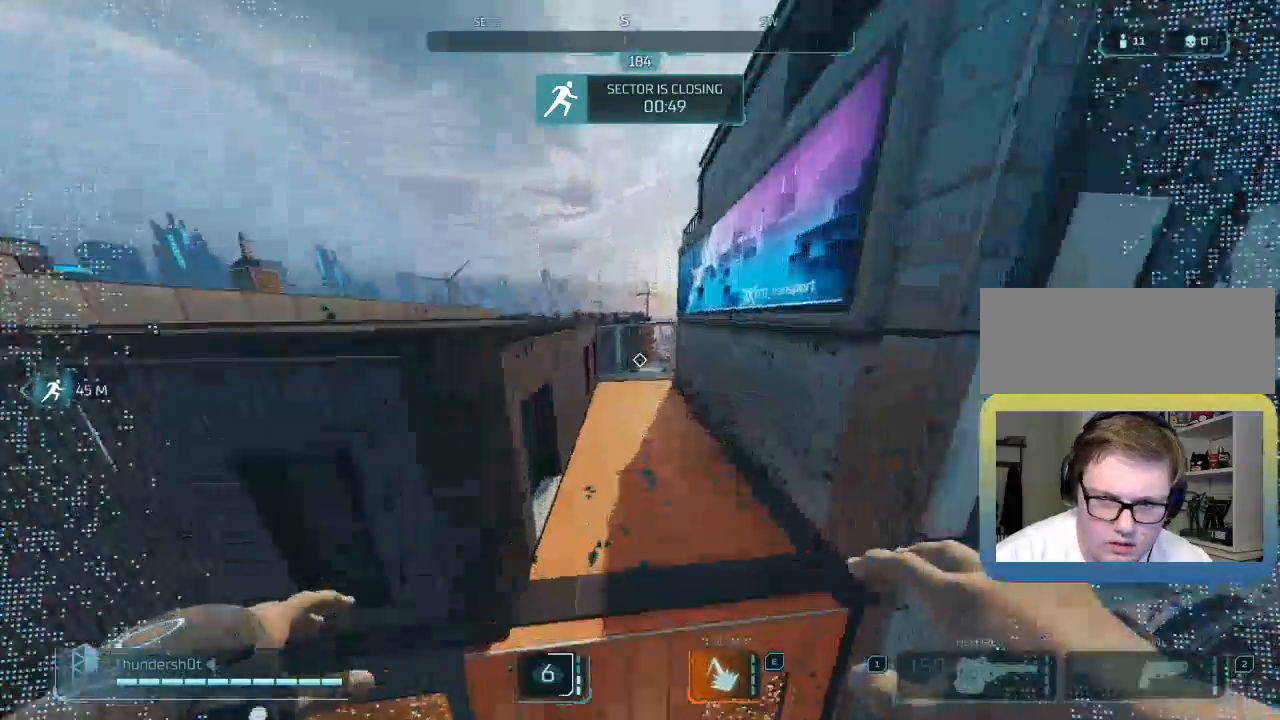
{"keys": ["w"], "events": []}
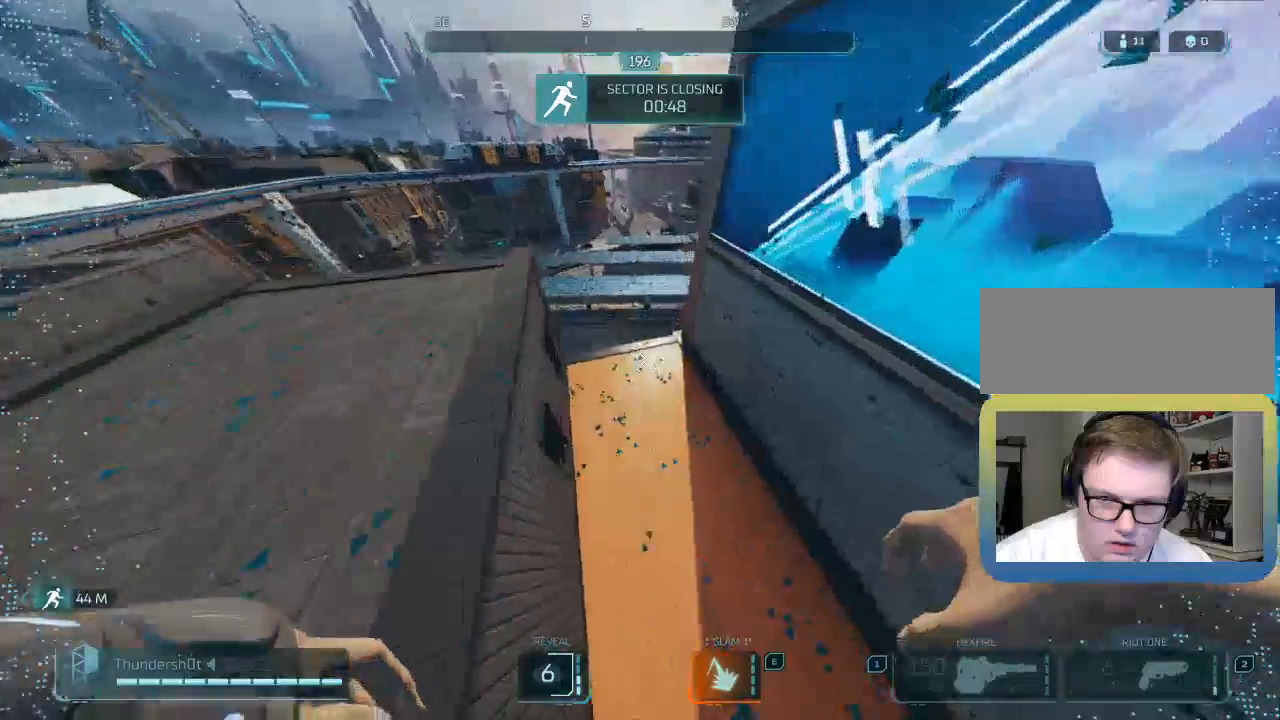
{"keys": ["a", "w"], "events": [[483, "a", "down"]]}
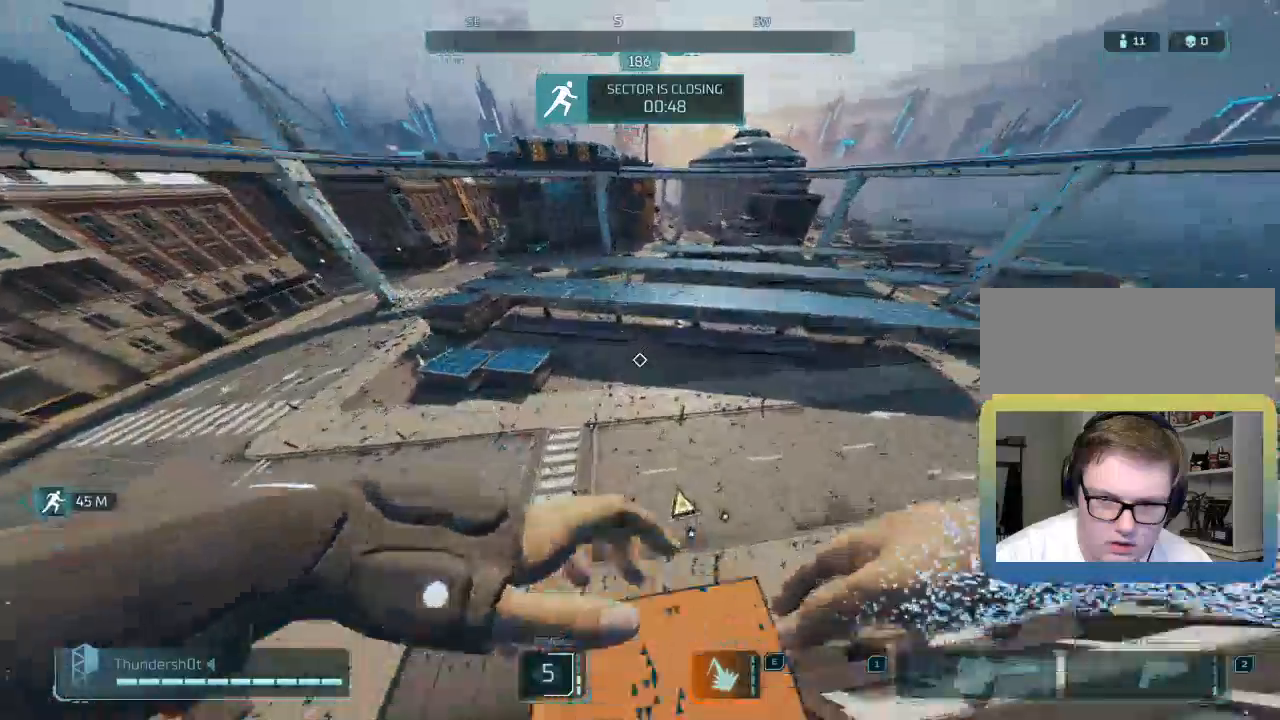
{"keys": ["w"], "events": [[233, "a", "up"]]}
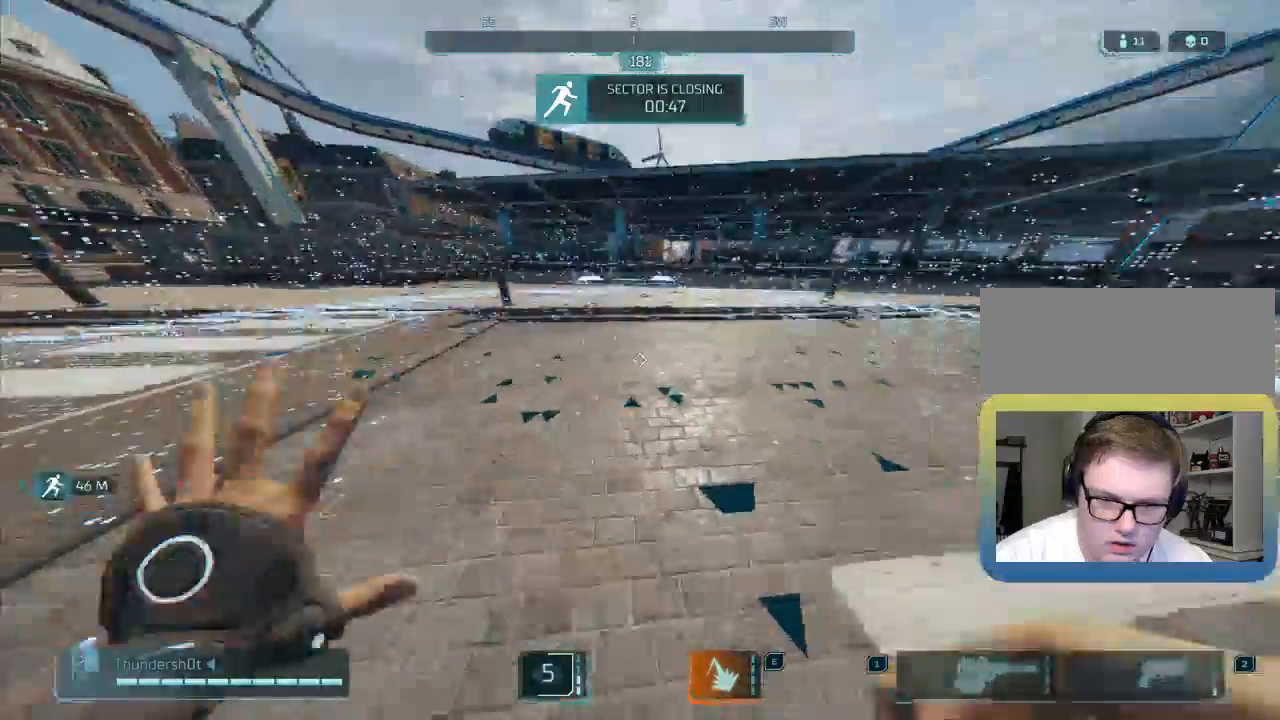
{"keys": ["shift", "w"]}
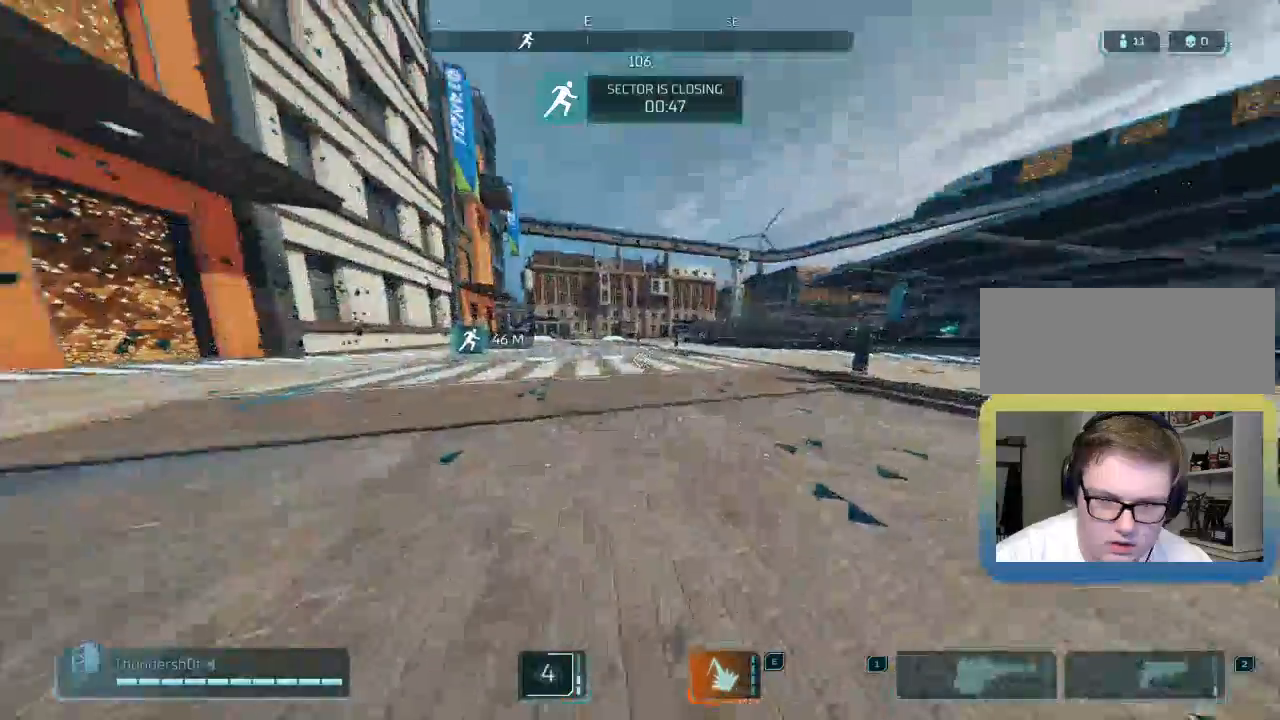
{"keys": ["shift", "w"], "events": []}
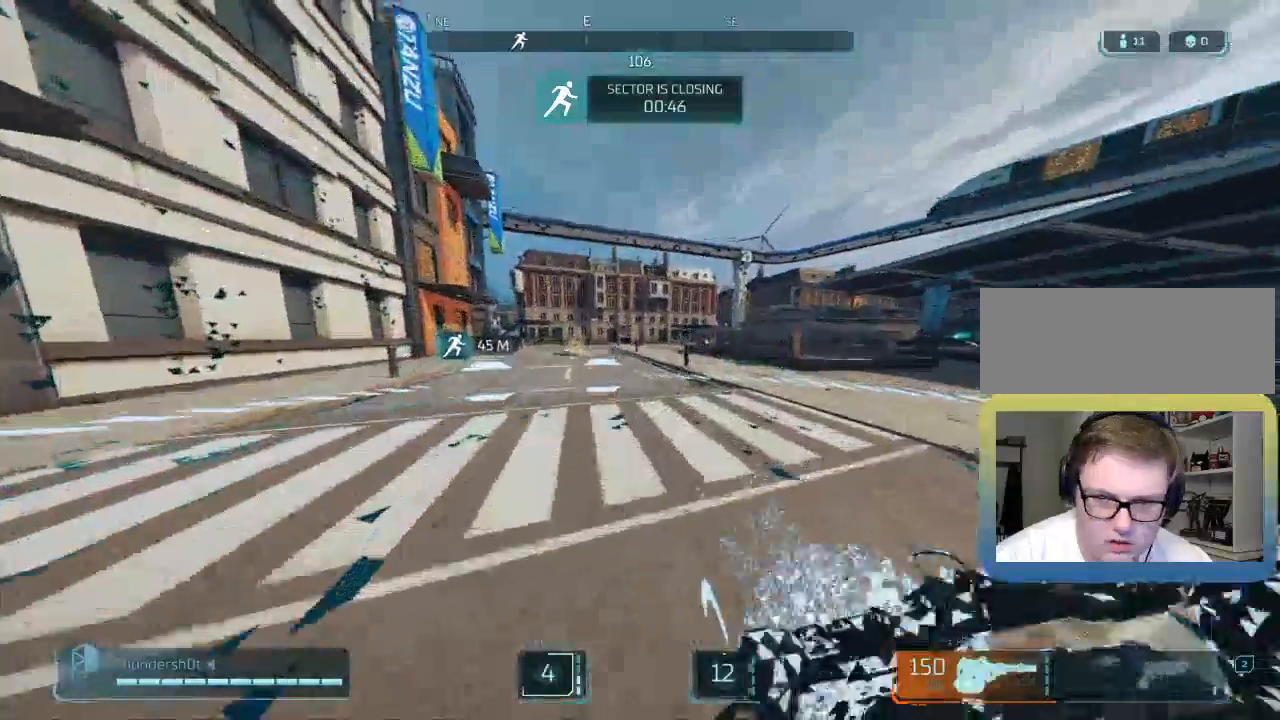
{"keys": ["shift", "w"], "events": []}
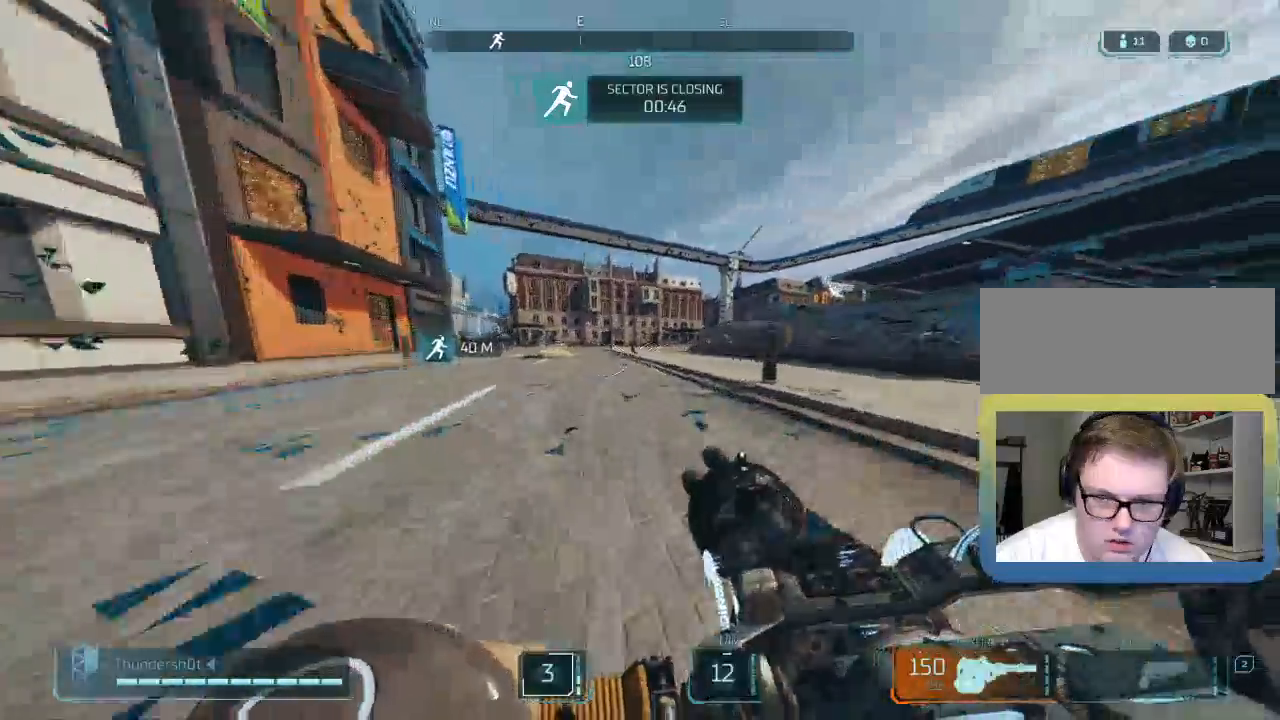
{"keys": ["d", "shift", "w"], "events": [[17, "space", "down"], [117, "shift", "up"], [200, "space", "up"], [233, "d", "down"], [467, "shift", "down"]]}
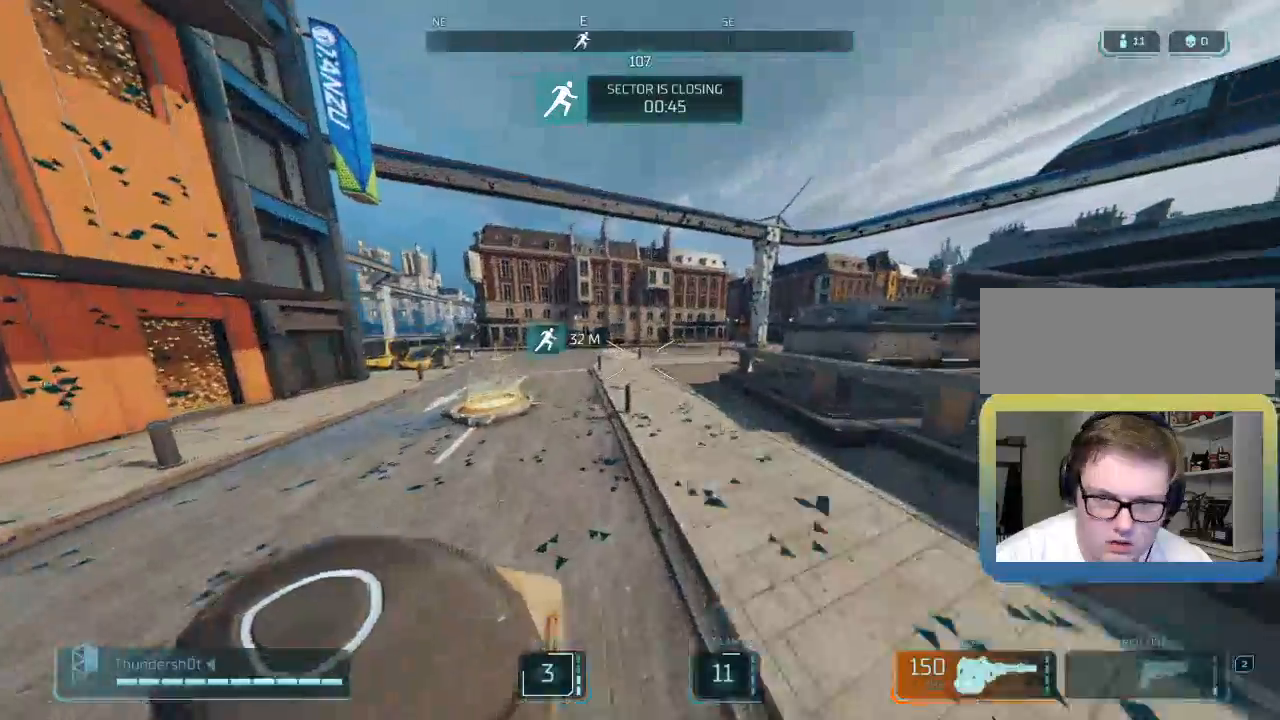
{"keys": ["d", "shift", "w"], "events": []}
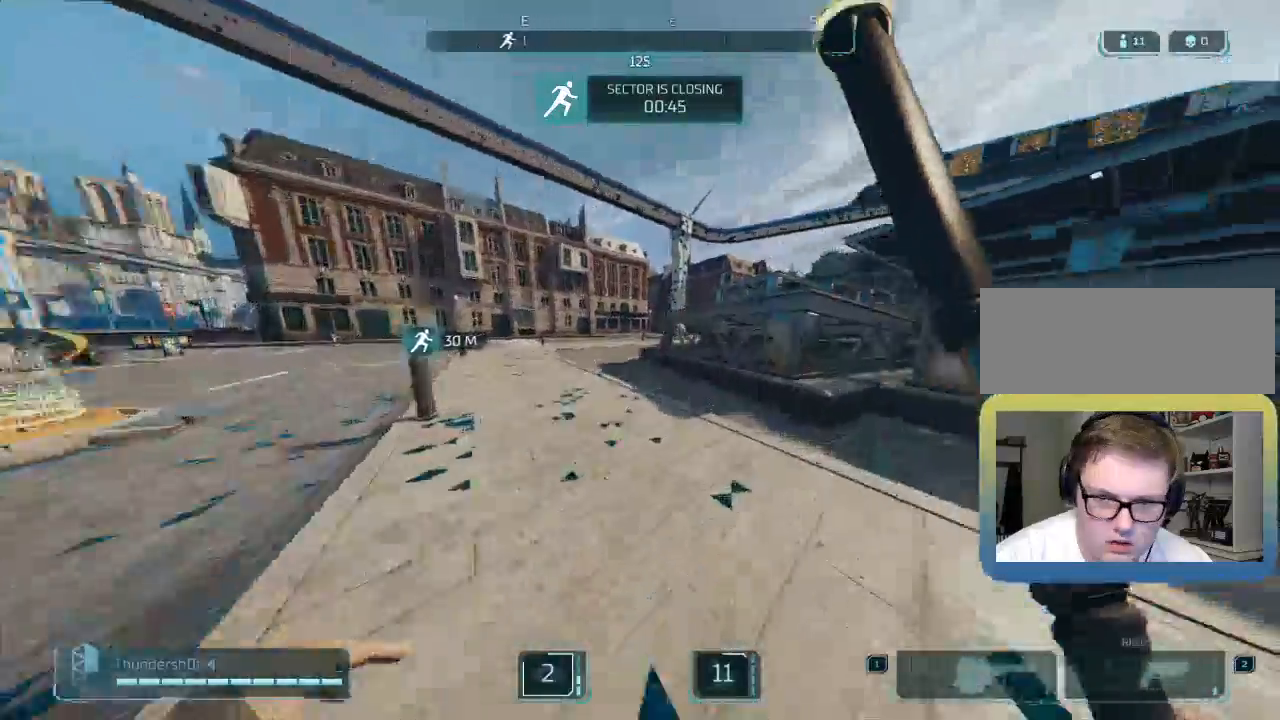
{"keys": ["a", "shift", "w"], "events": [[50, "d", "up"], [383, "a", "down"]]}
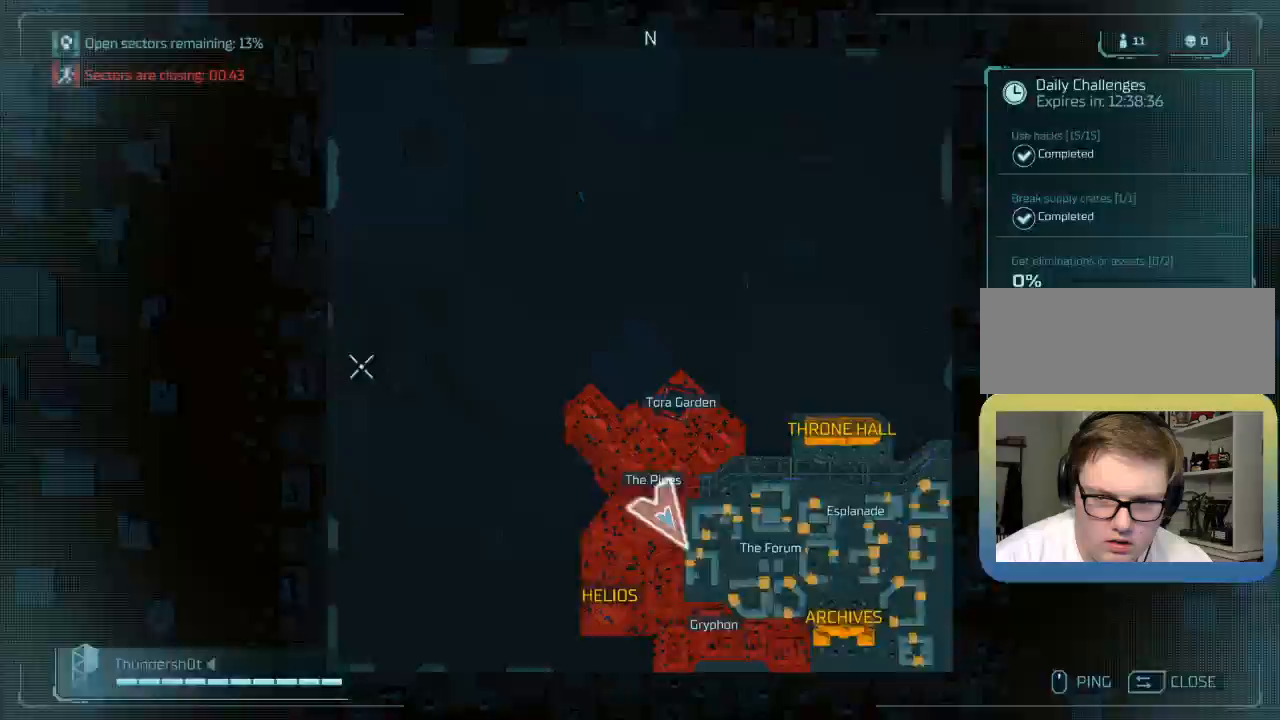
{"keys": ["a", "shift", "w"], "events": []}
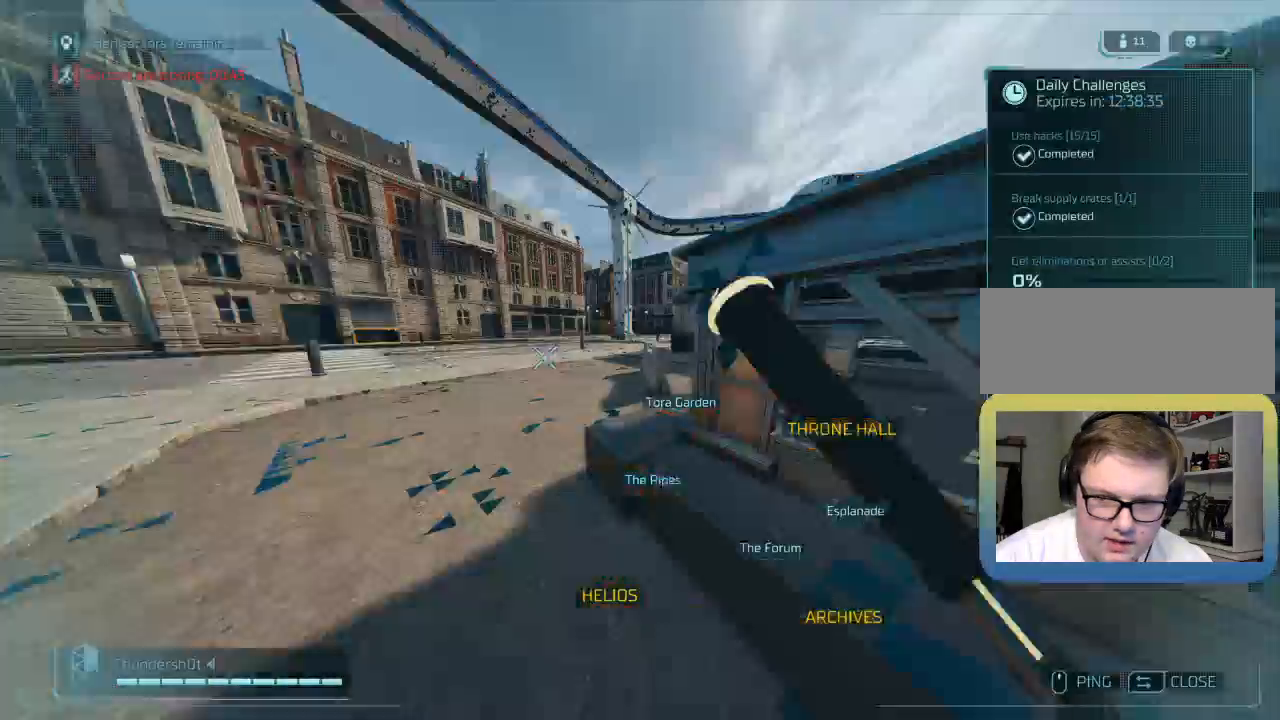
{"keys": ["shift", "w"], "events": [[183, "a", "up"]]}
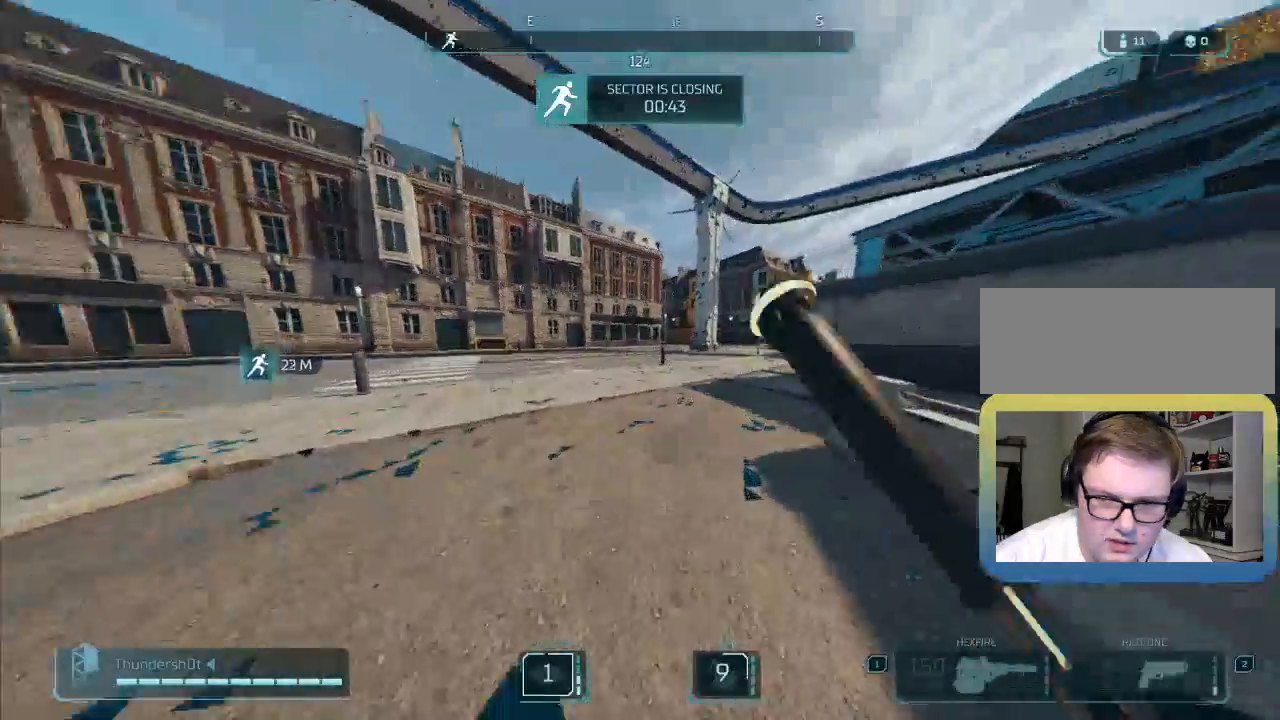
{"keys": ["shift", "space", "w"], "events": [[483, "space", "down"]]}
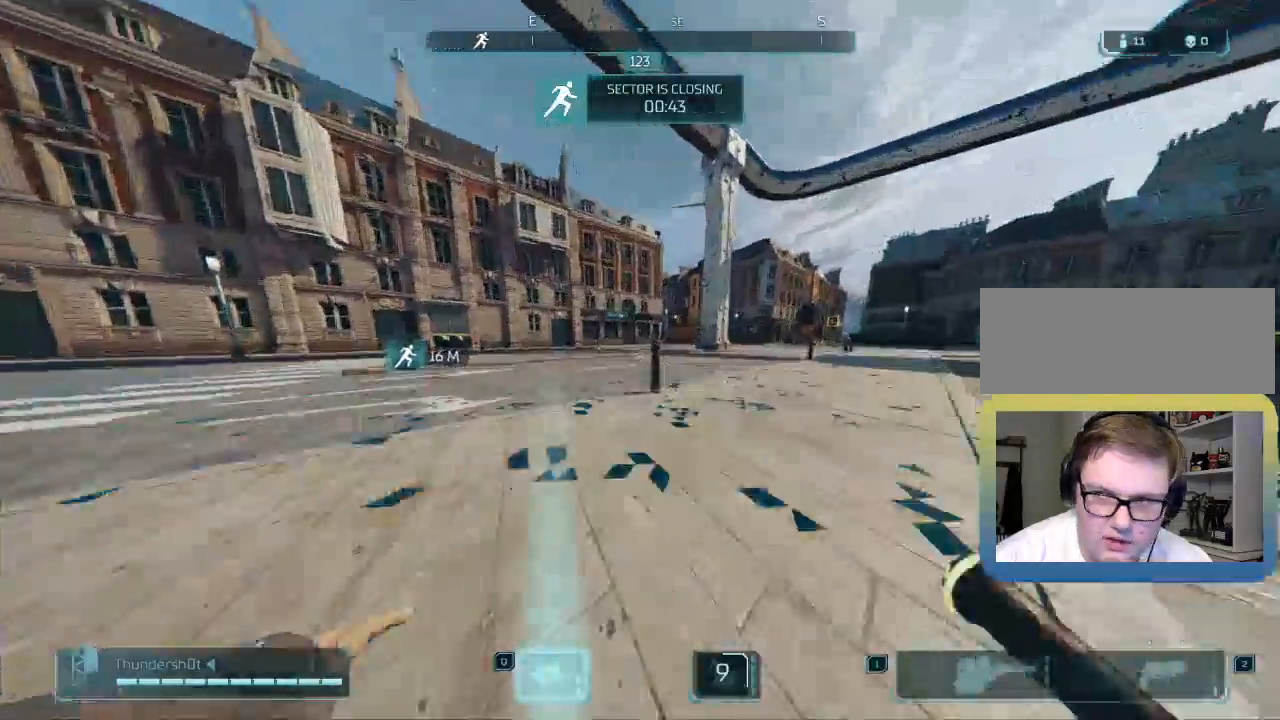
{"keys": ["d", "shift", "w"], "events": [[167, "space", "up"], [217, "d", "down"]]}
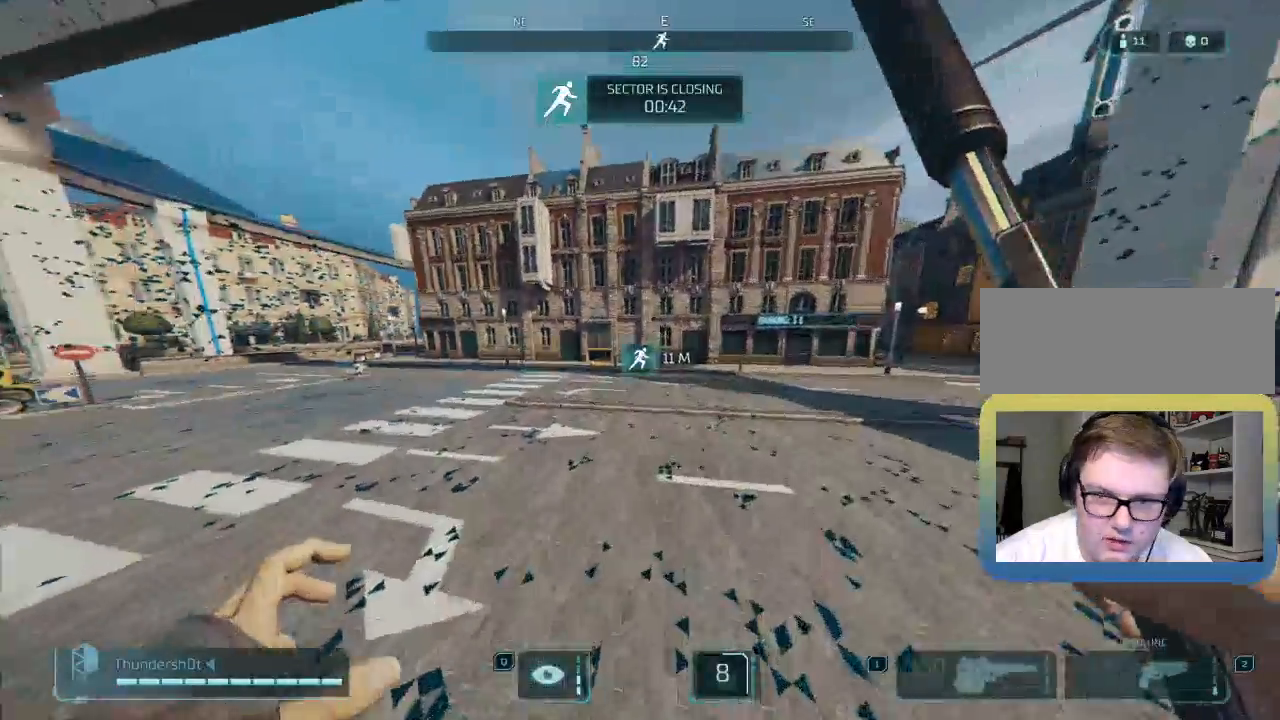
{"keys": ["d", "s"], "events": [[50, "w", "up"], [117, "shift", "up"], [167, "s", "down"]]}
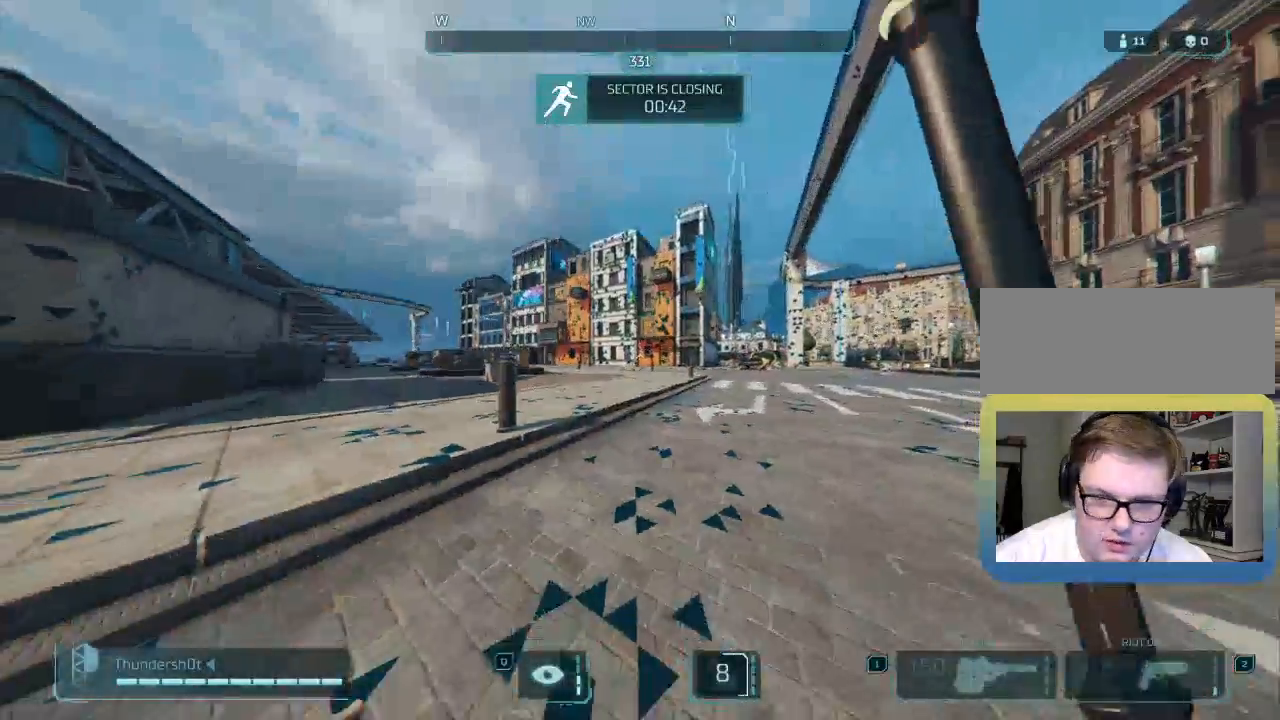
{"keys": ["s"], "events": [[50, "d", "up"]]}
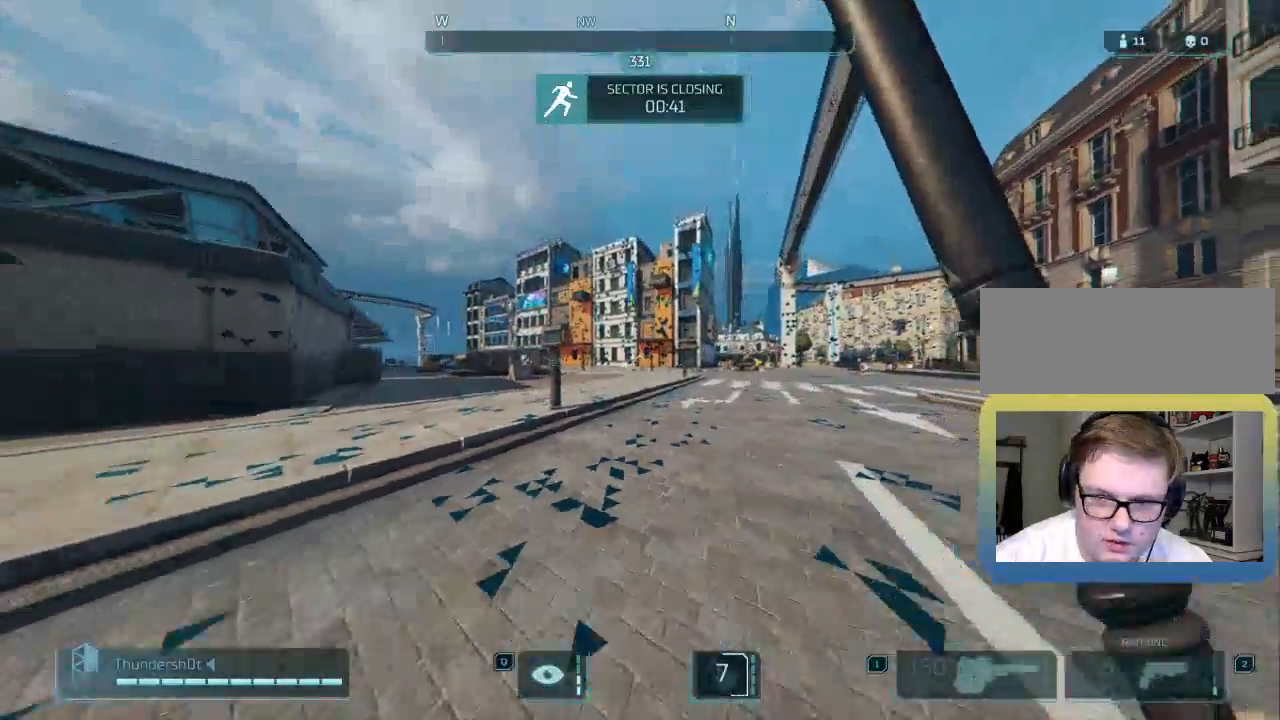
{"keys": ["s"], "events": []}
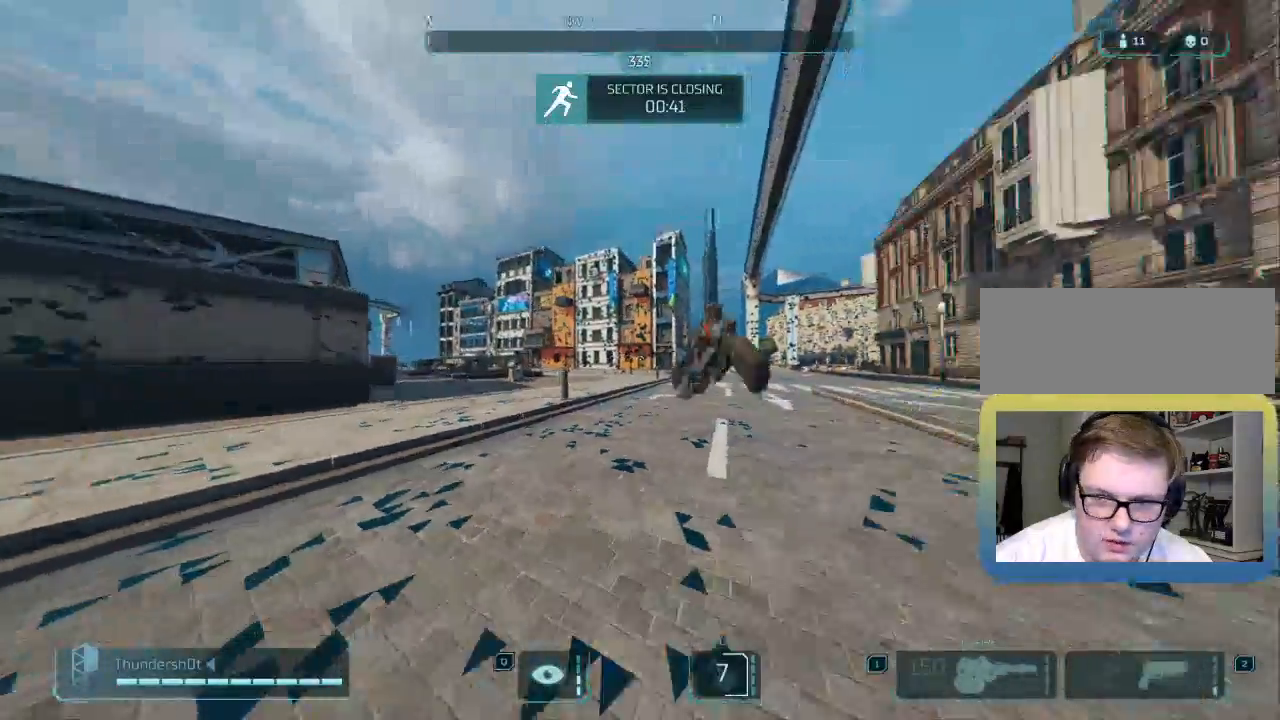
{"keys": ["d", "s"], "events": [[100, "d", "down"]]}
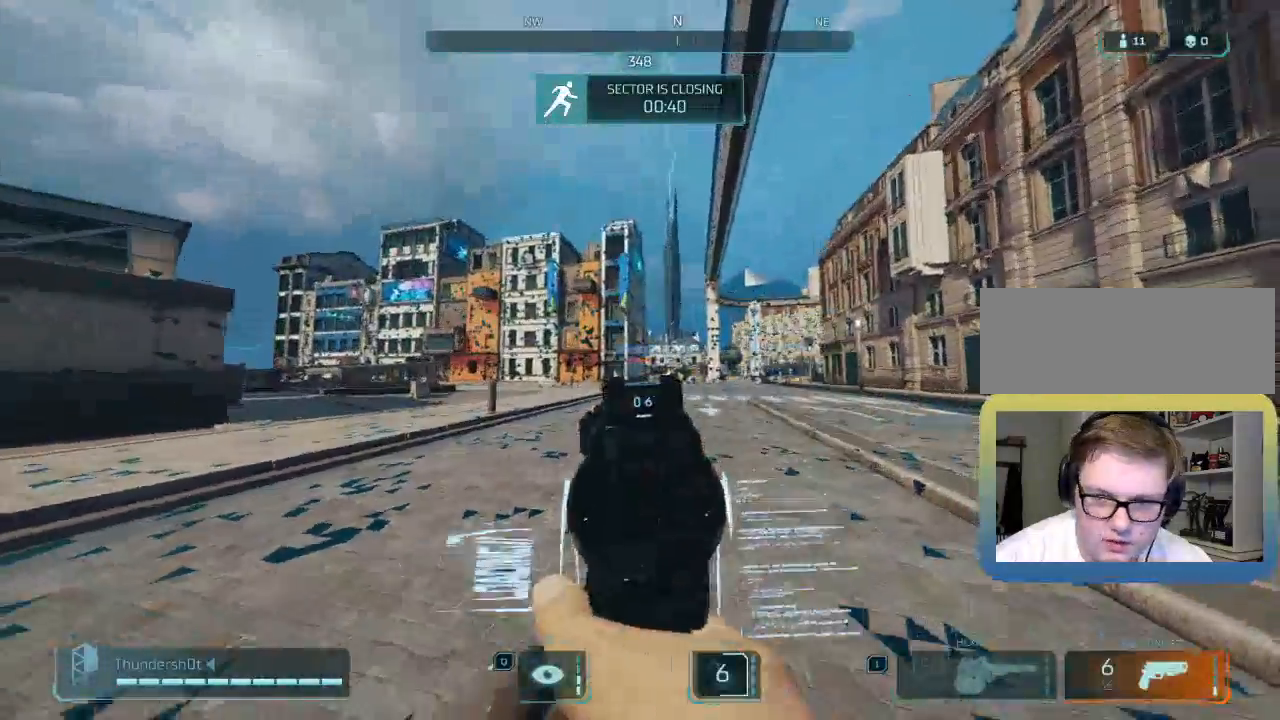
{"keys": ["d", "s"], "events": []}
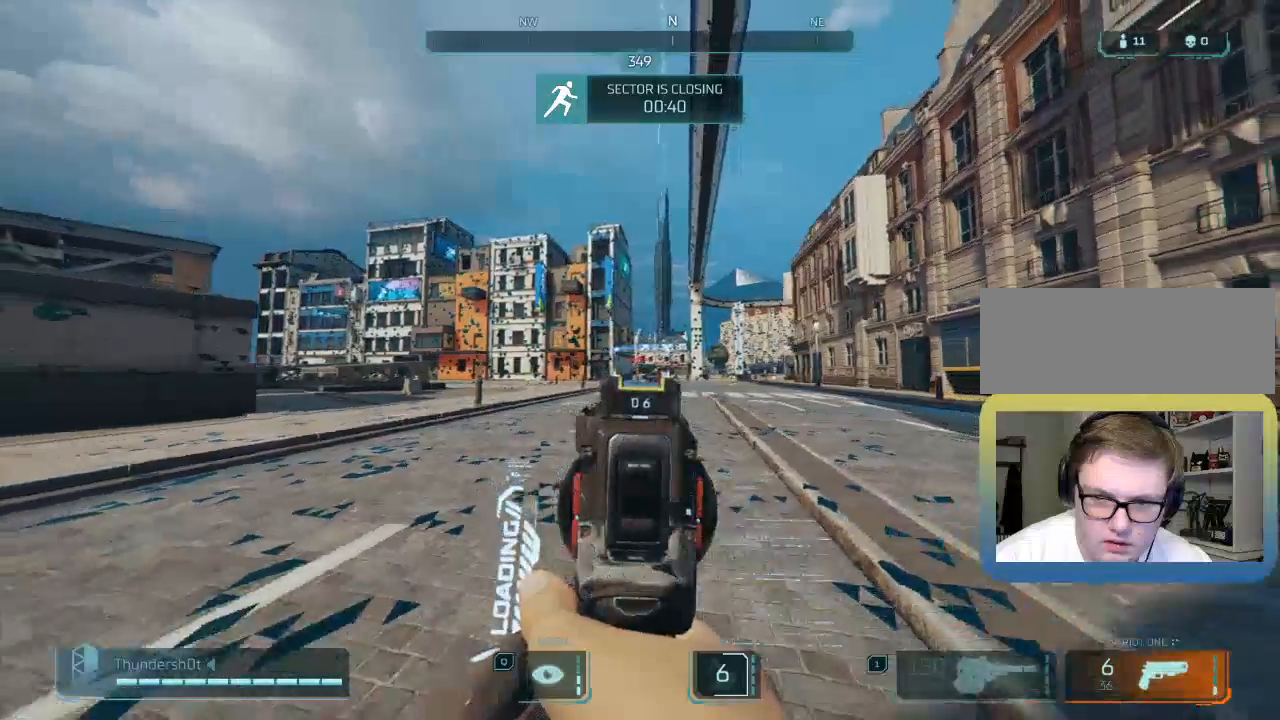
{"keys": ["d", "s"], "events": []}
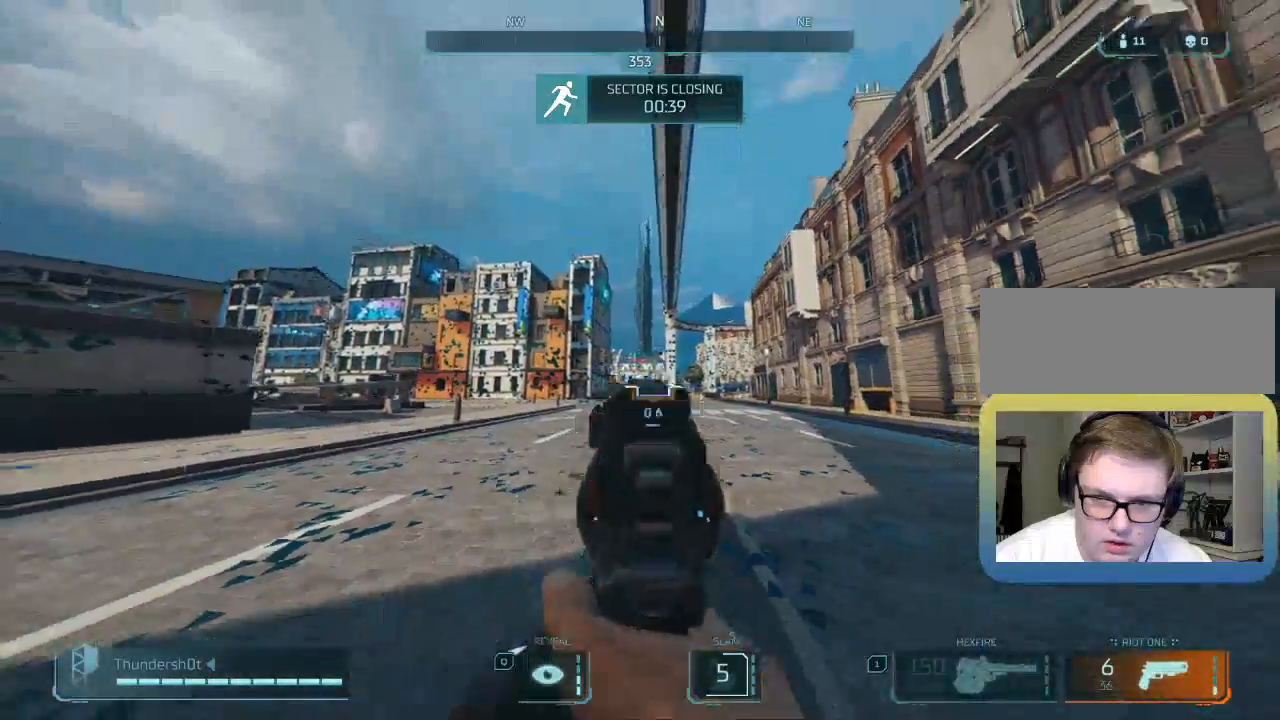
{"keys": ["shift", "w"], "events": [[17, "d", "up"], [17, "s", "up"], [100, "shift", "down"], [133, "r", "down"], [133, "w", "down"], [267, "r", "up"]]}
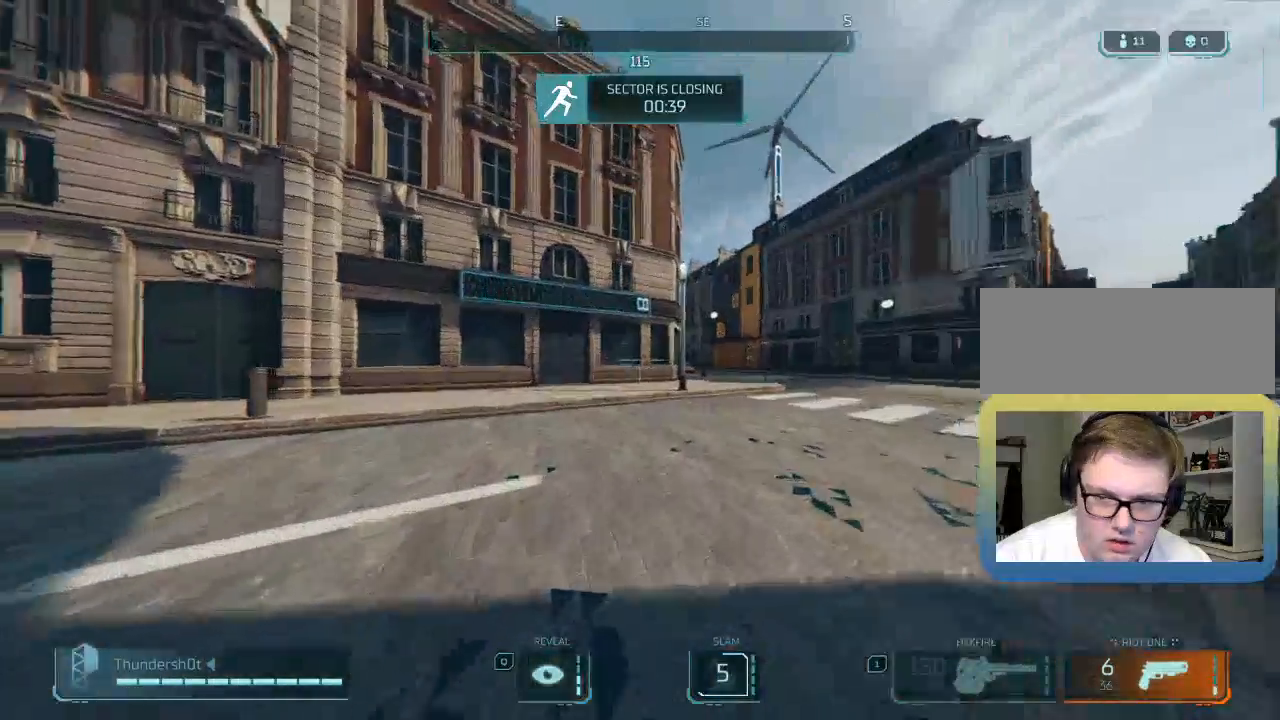
{"keys": ["shift", "w"], "events": []}